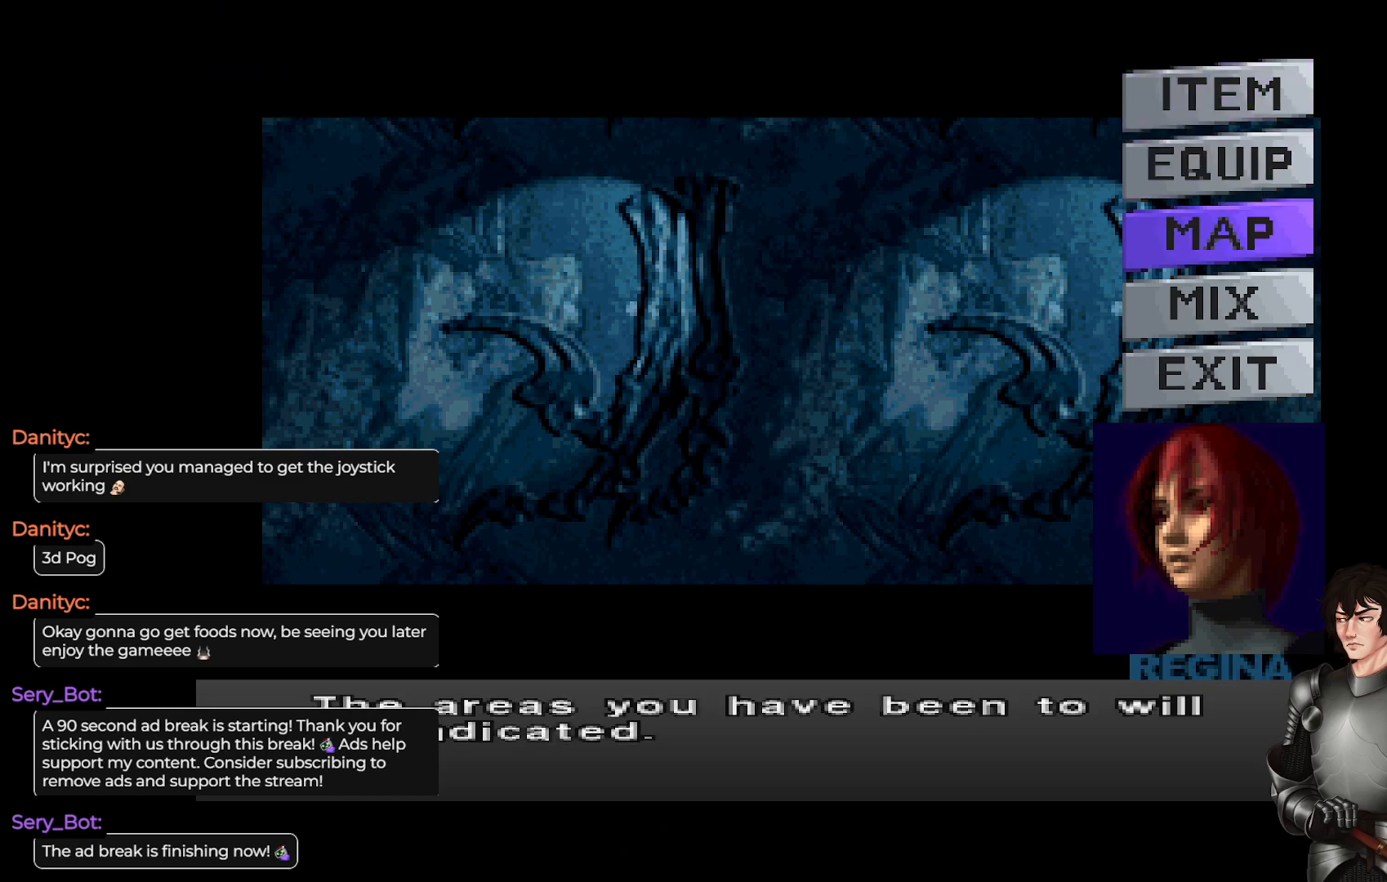
Gameplay with a controller (Xbox layout); each line is a JSON object with the inputs held at the frame after it. "events" lists button and stick changes between this image and that frame as [ms after this image, input, new state], when the widget could be followed in between.
{"buttons": [], "left_stick": "center", "right_stick": "center", "events": [[100, "DPAD_UP", "down"], [217, "DPAD_UP", "up"], [317, "Y", "down"], [433, "Y", "up"]]}
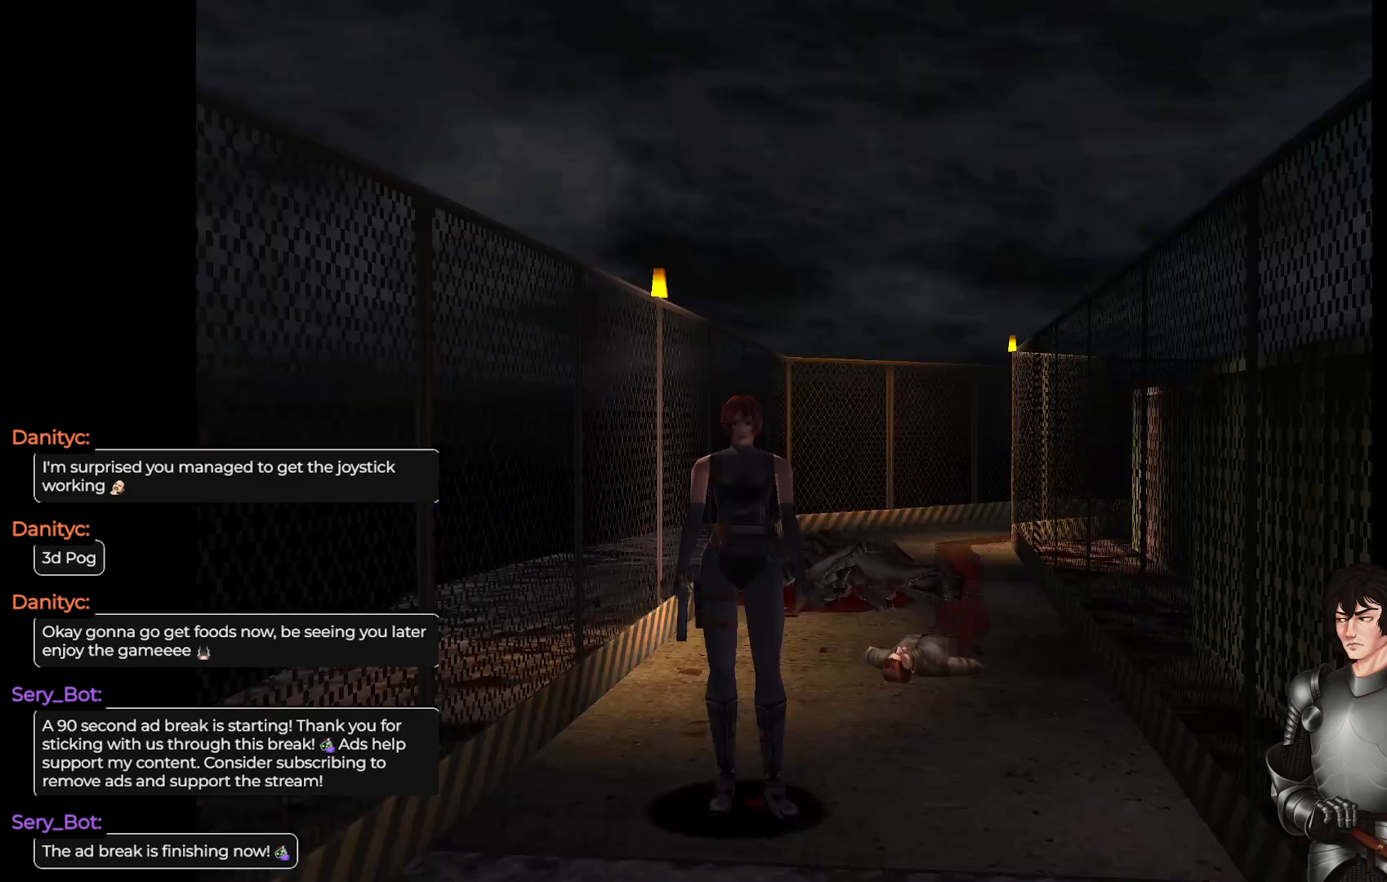
{"buttons": [], "left_stick": "center", "right_stick": "center", "events": []}
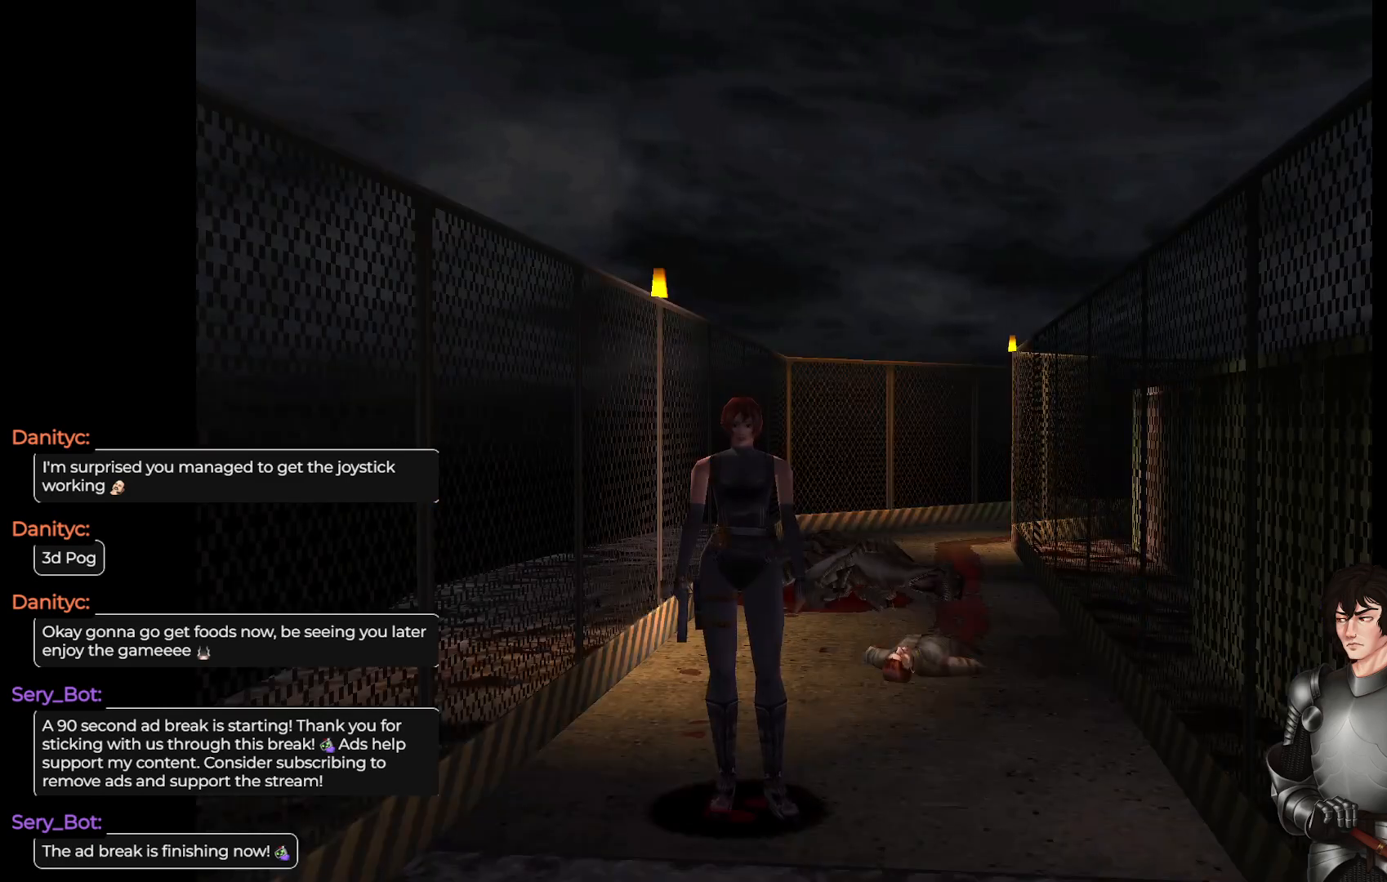
{"buttons": [], "left_stick": "center", "right_stick": "center", "events": []}
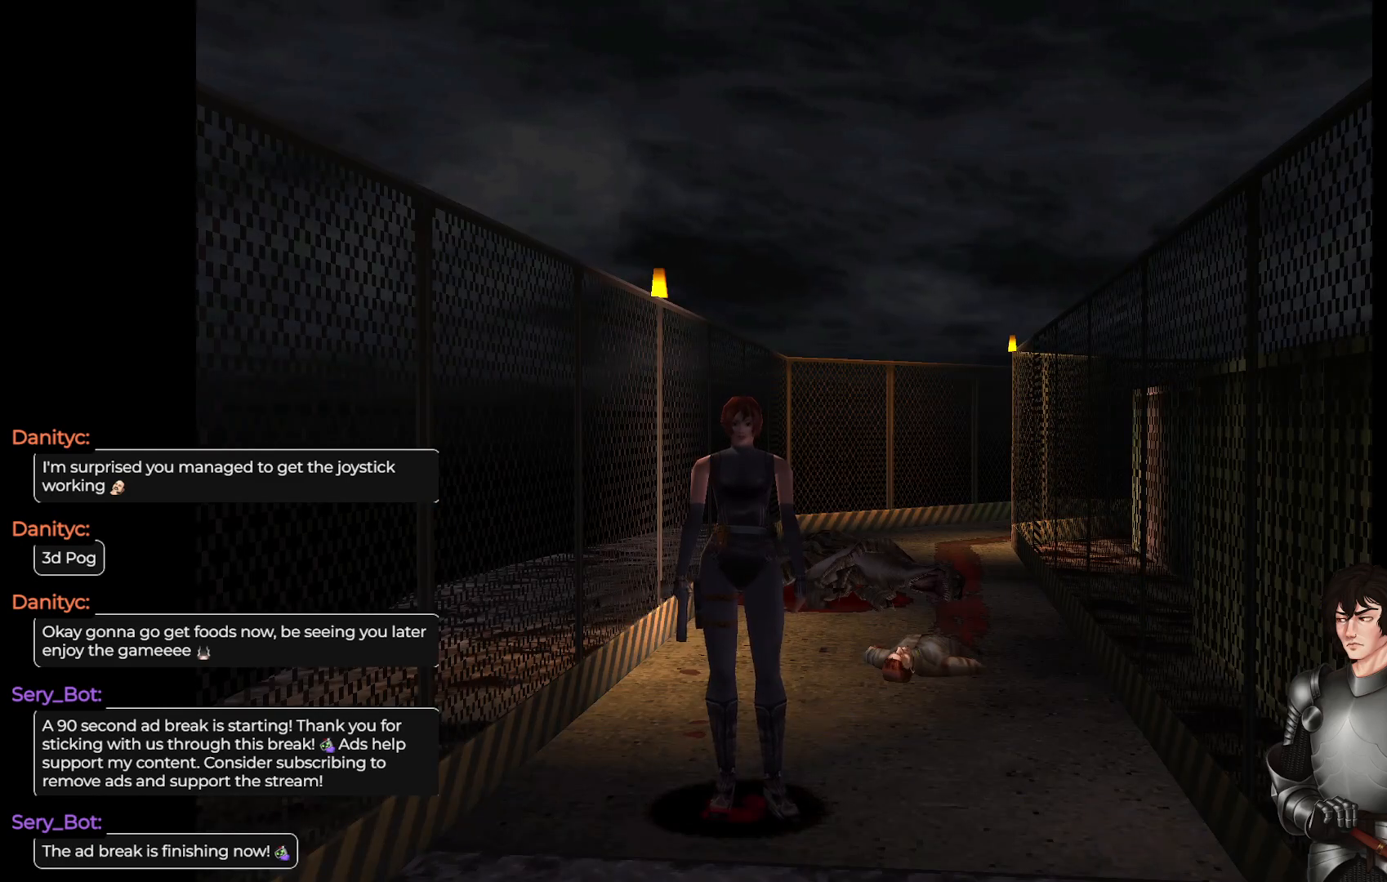
{"buttons": [], "left_stick": "center", "right_stick": "center", "events": []}
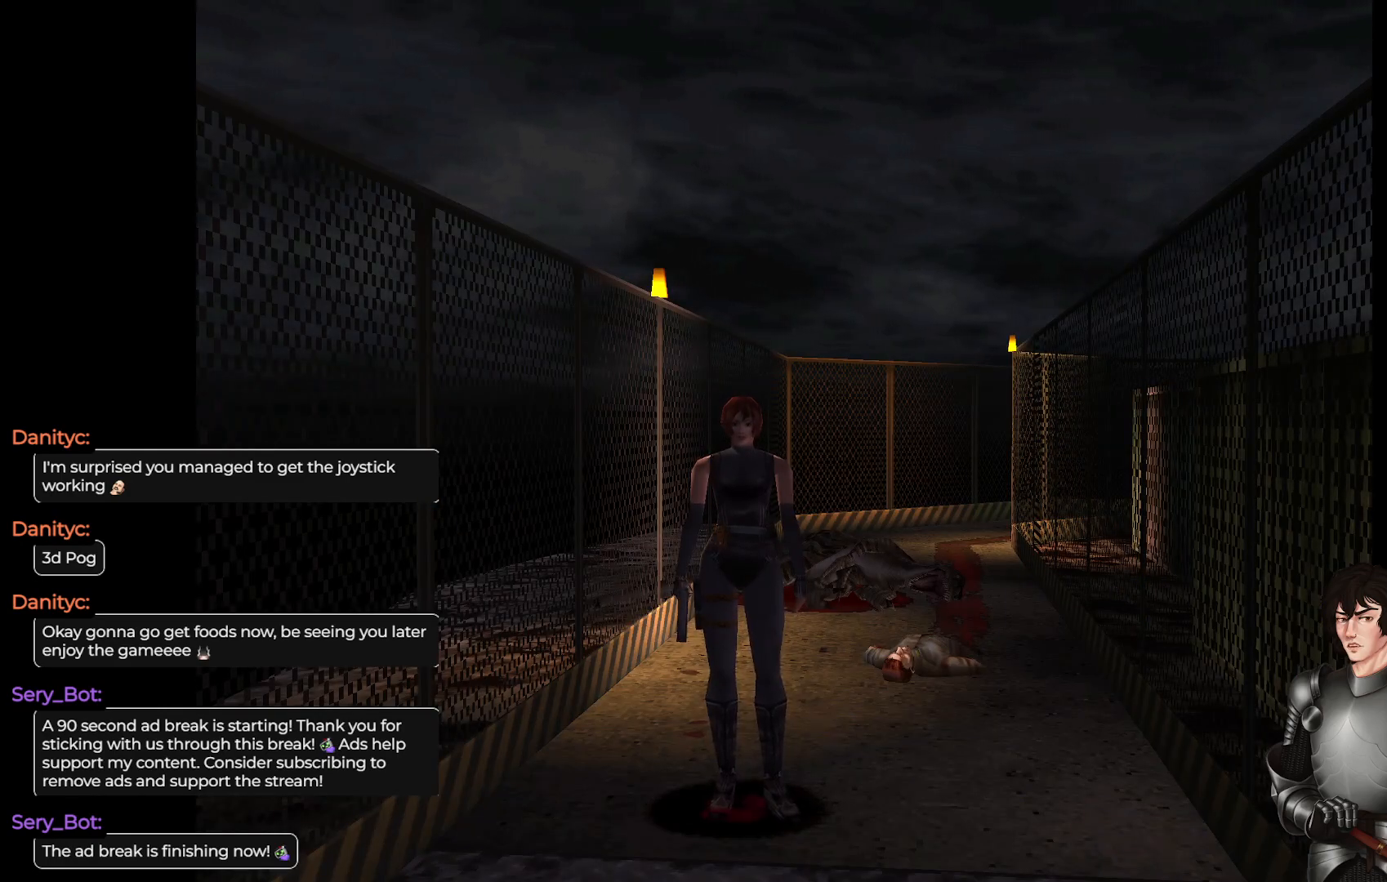
{"buttons": [], "left_stick": "center", "right_stick": "center", "events": [[417, "Y", "down"], [483, "Y", "up"]]}
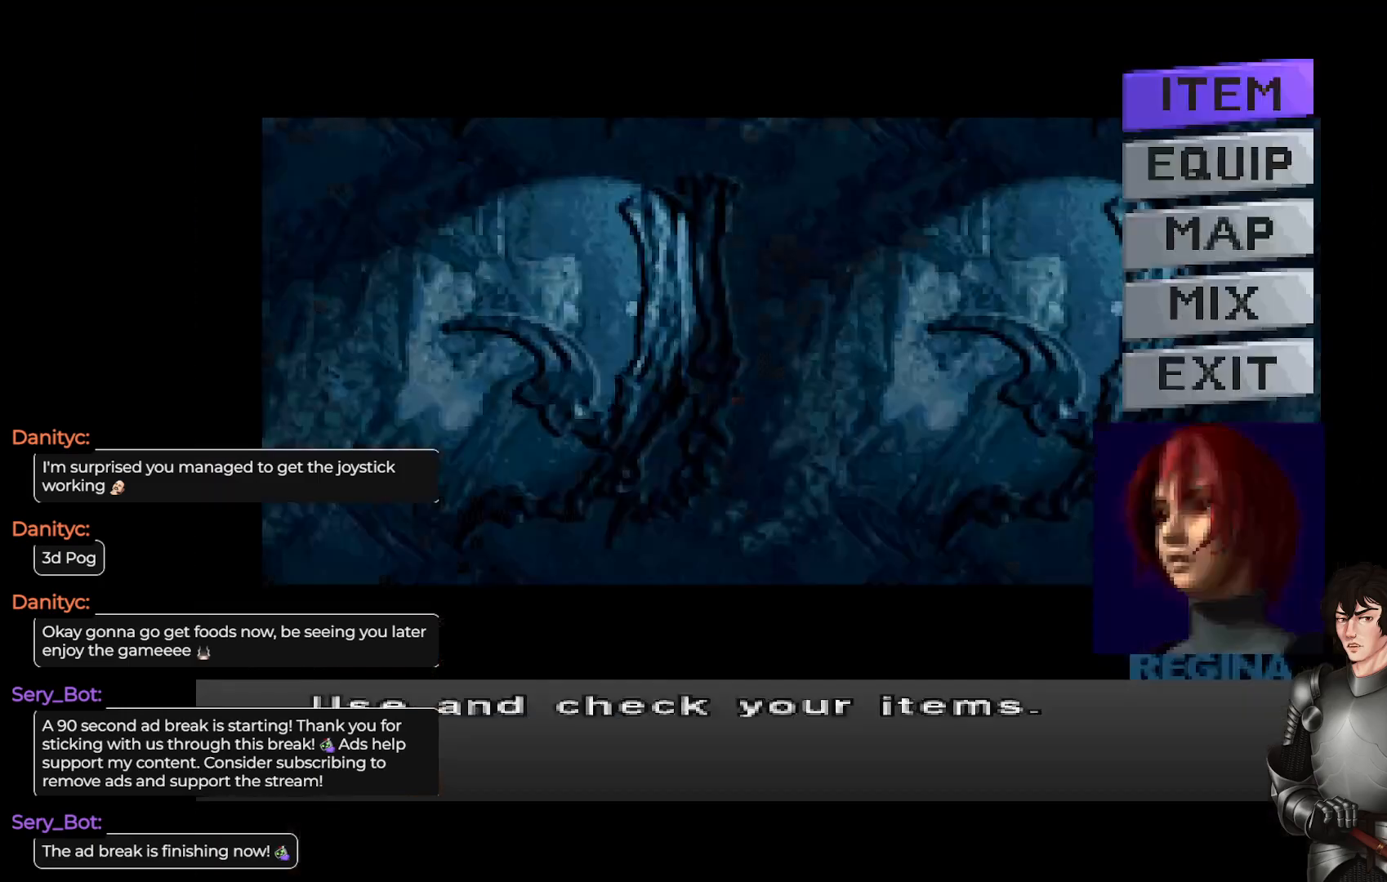
{"buttons": [], "left_stick": "center", "right_stick": "center", "events": []}
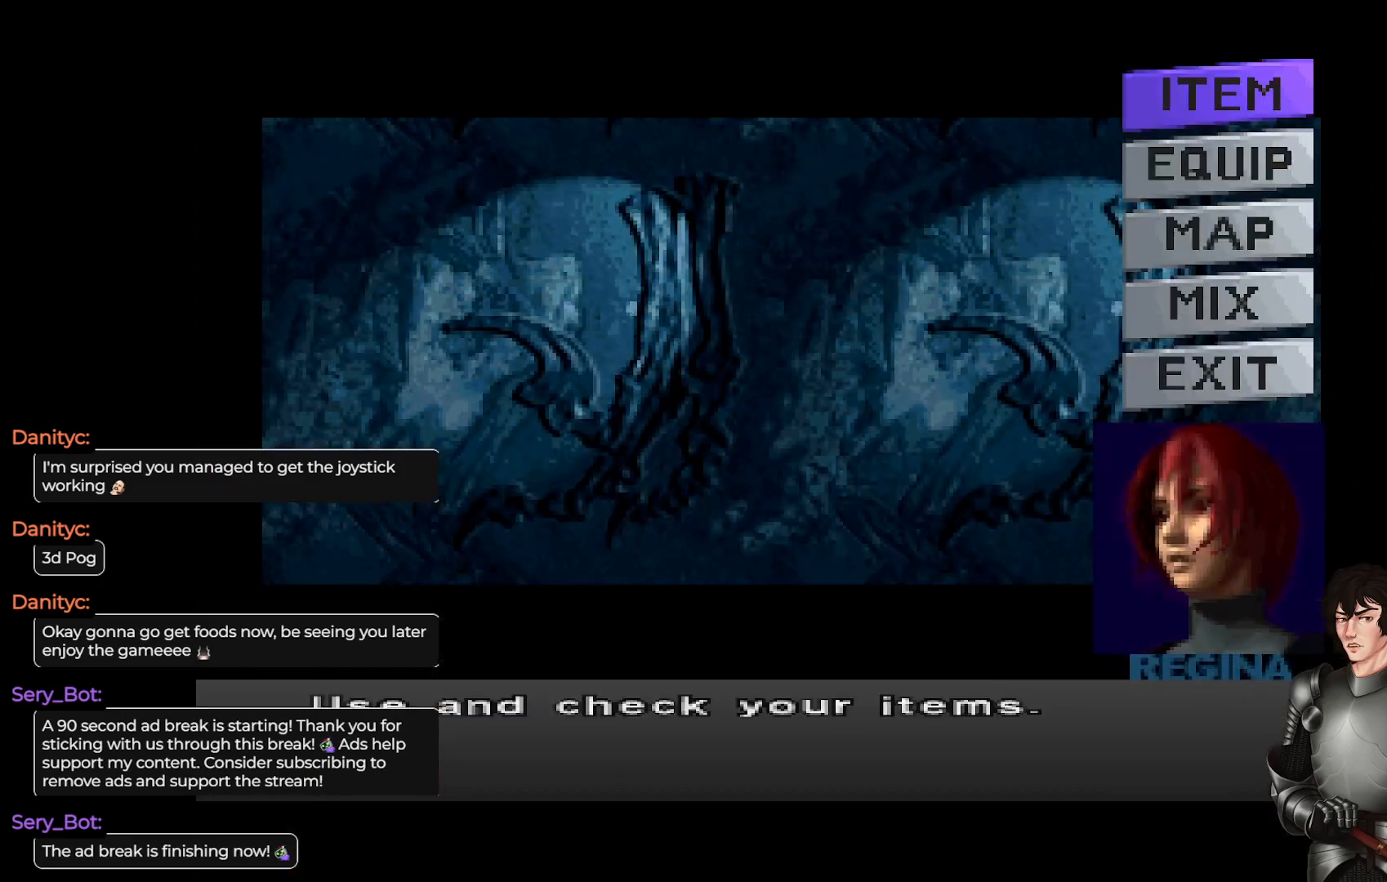
{"buttons": [], "left_stick": "center", "right_stick": "center", "events": []}
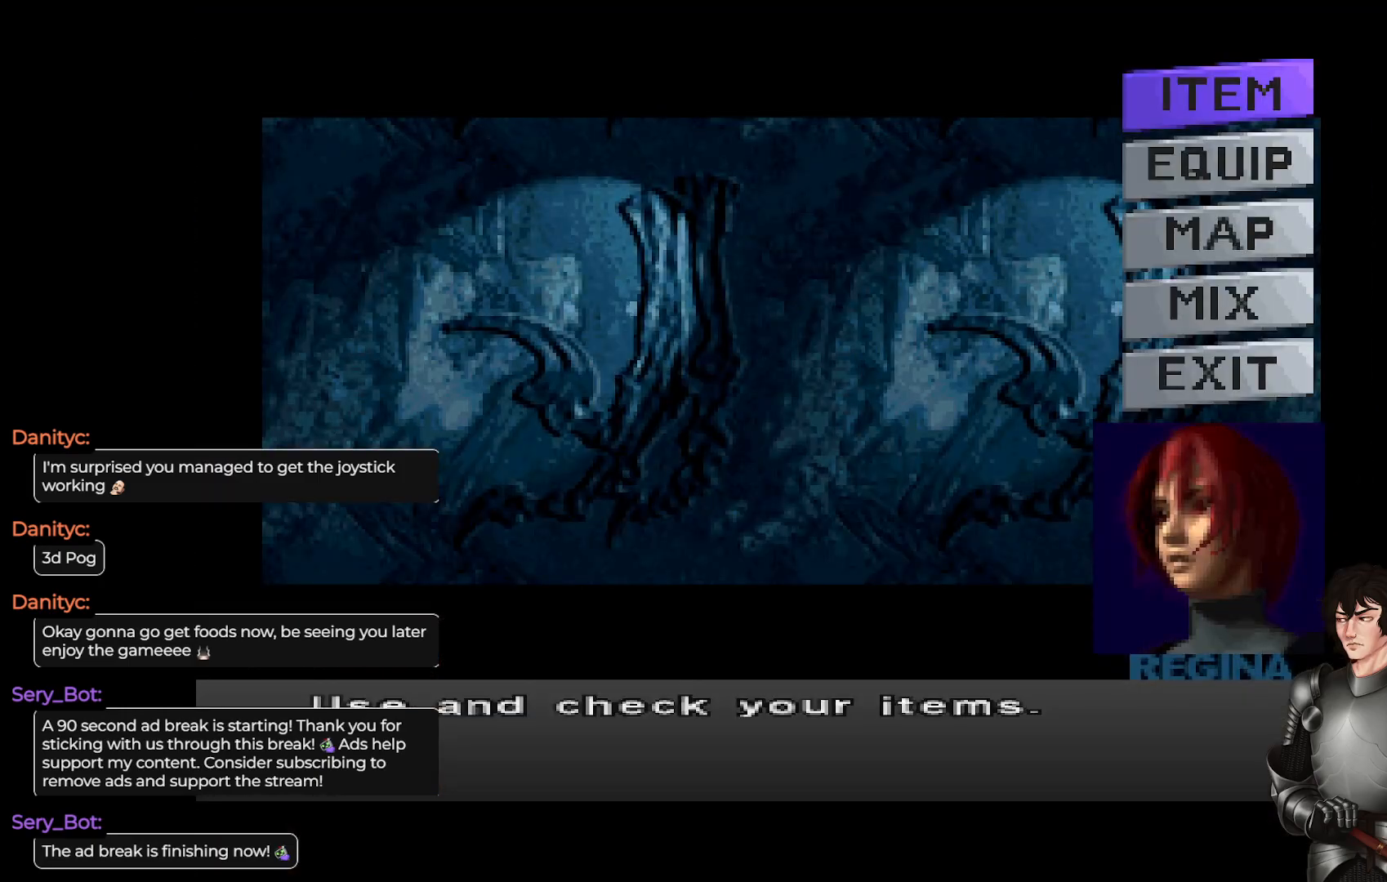
{"buttons": [], "left_stick": "center", "right_stick": "center", "events": [[50, "R2", "down"], [100, "R2", "up"]]}
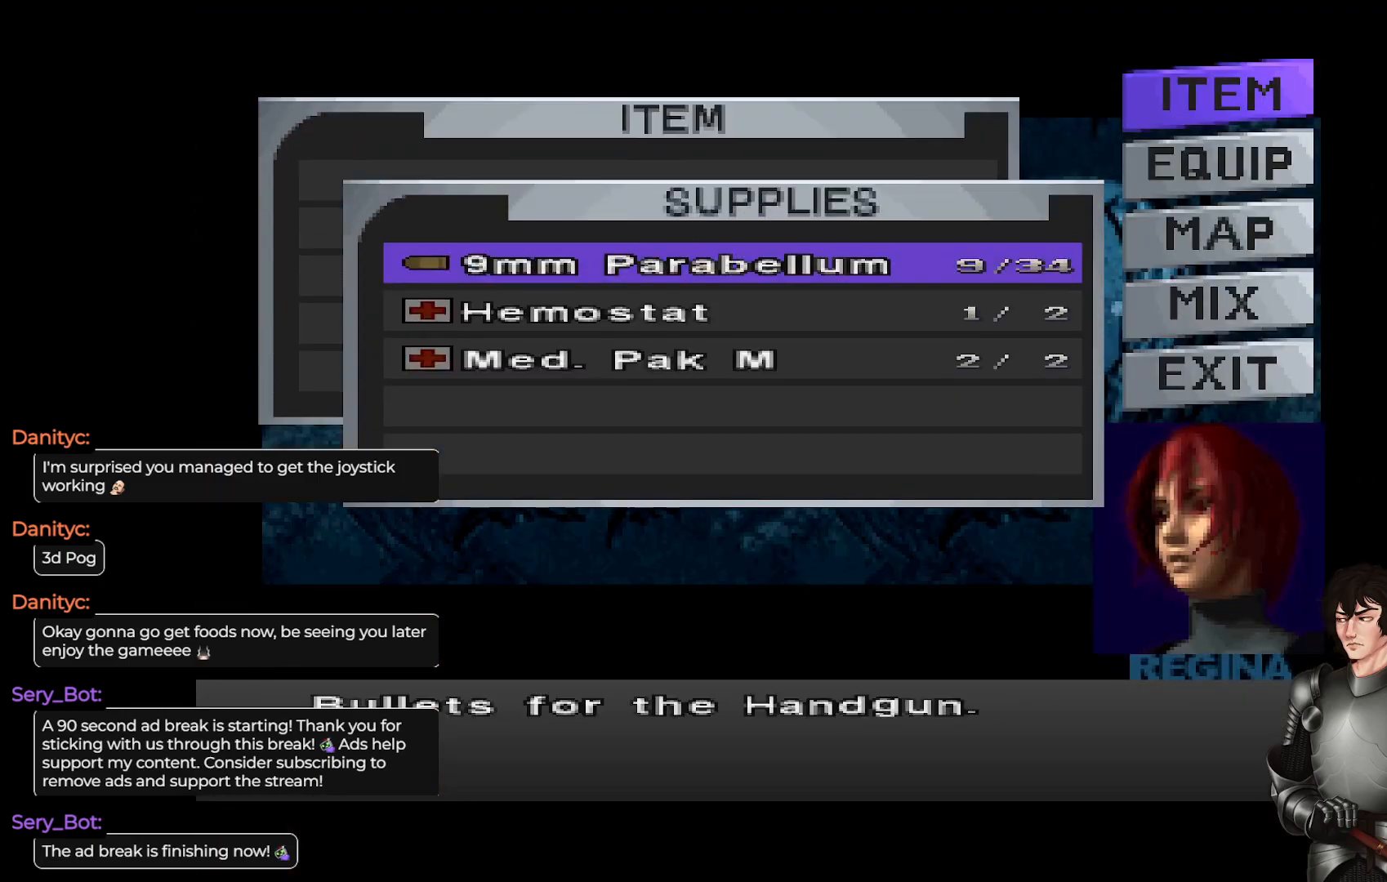
{"buttons": [], "left_stick": "center", "right_stick": "center", "events": []}
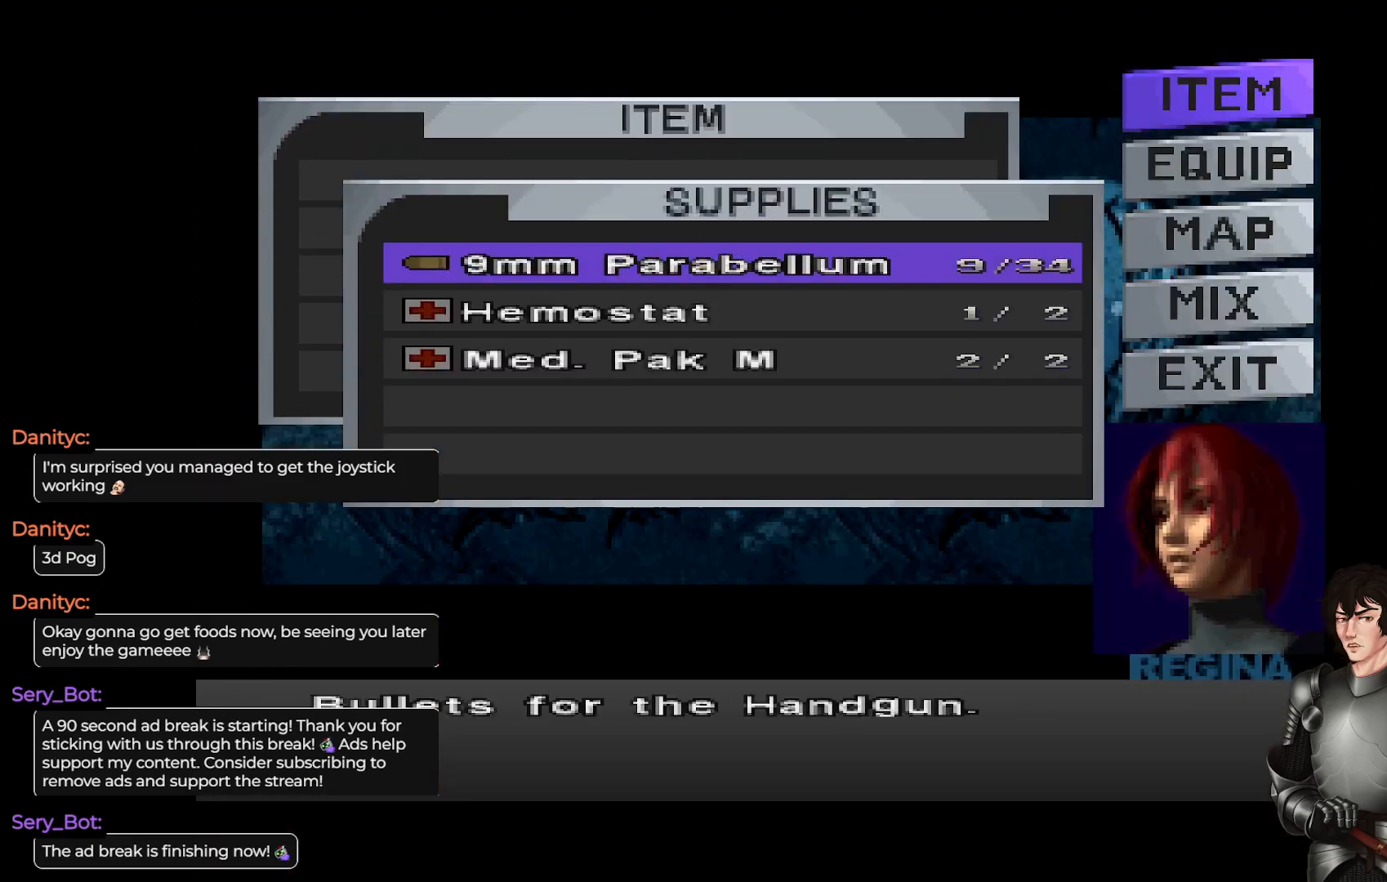
{"buttons": [], "left_stick": "center", "right_stick": "center", "events": [[133, "DPAD_UP", "down"], [267, "DPAD_UP", "up"]]}
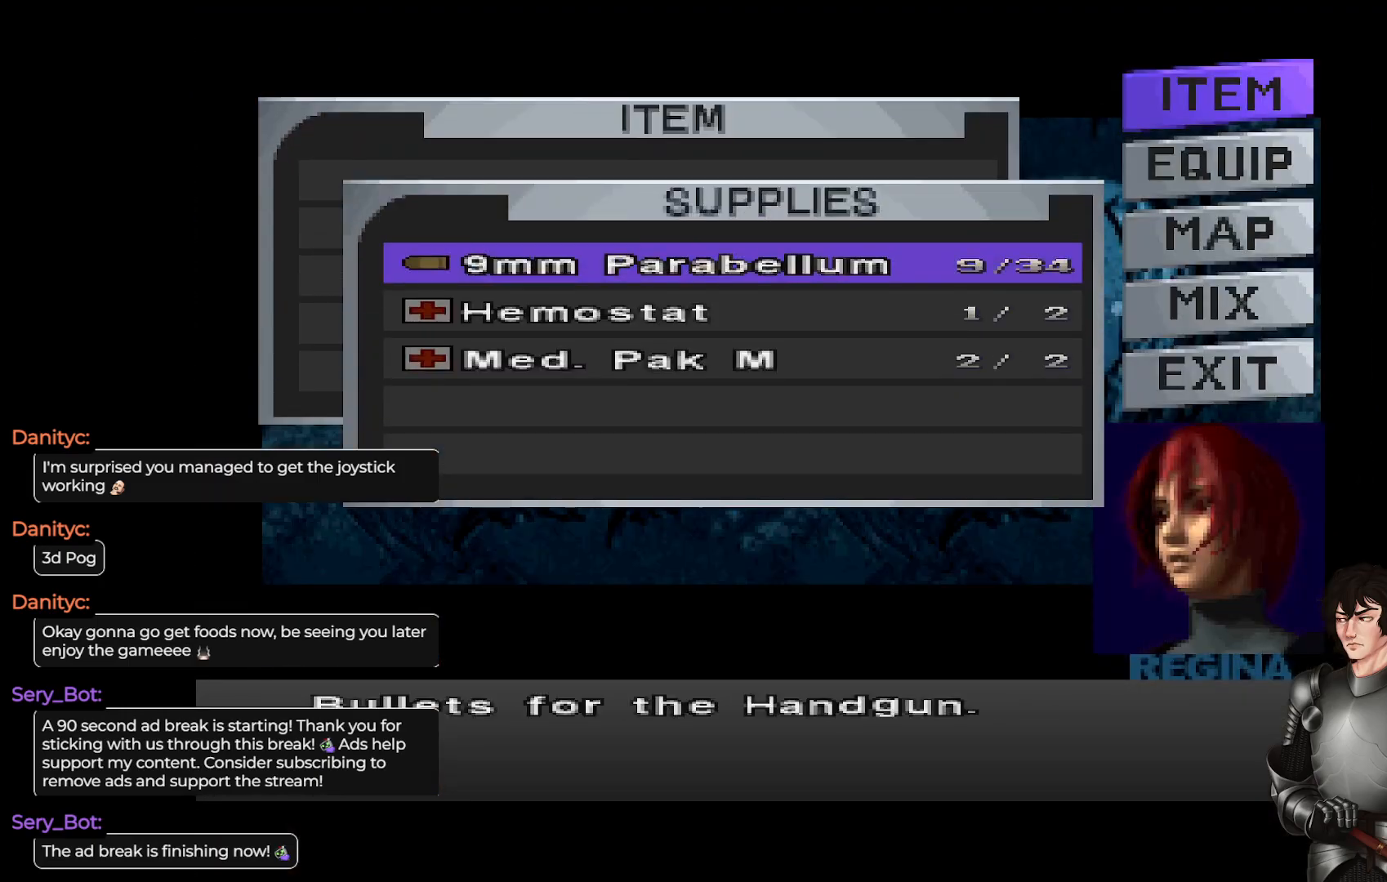
{"buttons": [], "left_stick": "center", "right_stick": "center", "events": []}
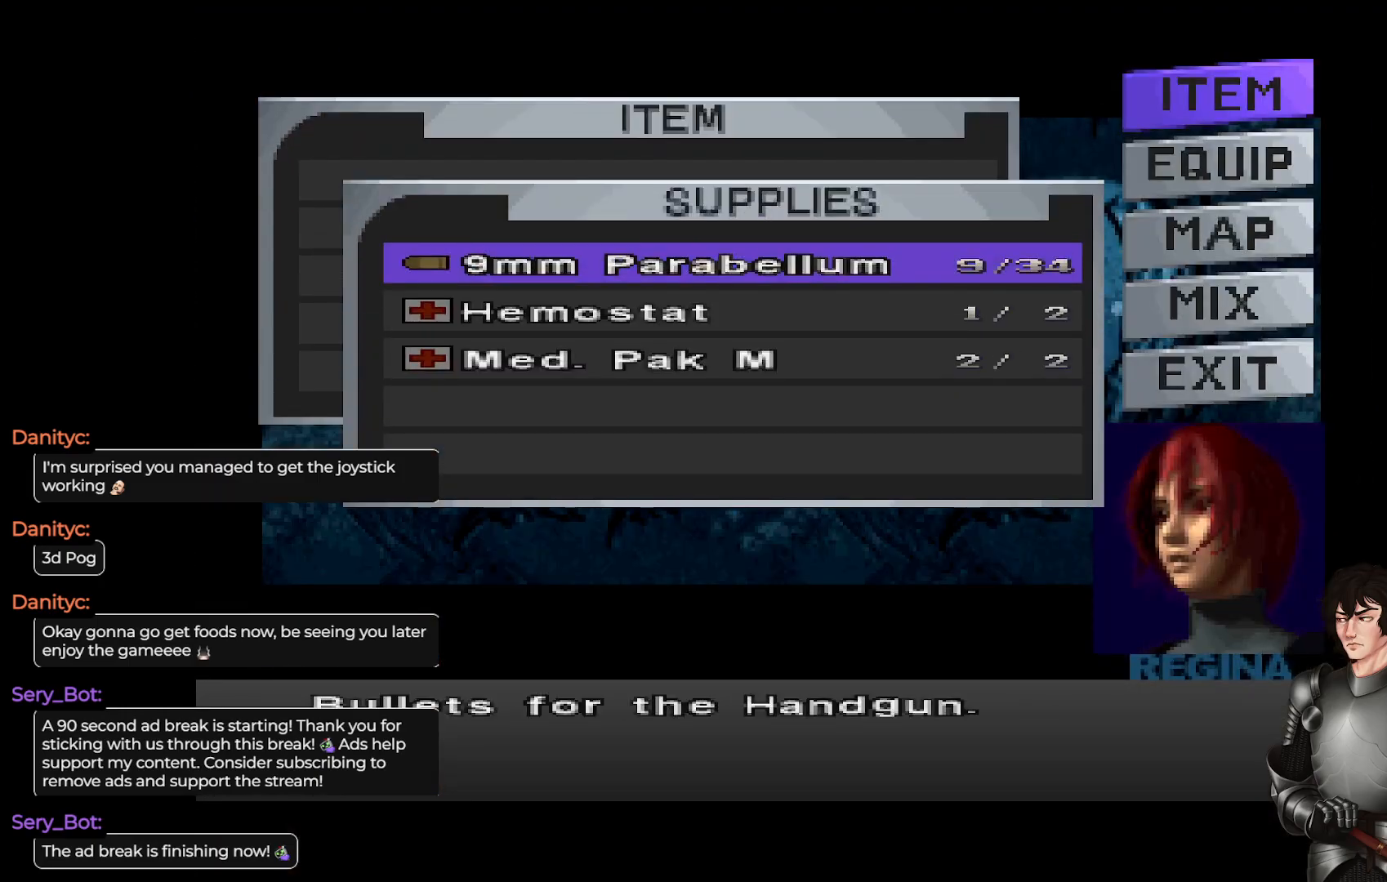
{"buttons": [], "left_stick": "center", "right_stick": "center", "events": [[200, "Y", "down"], [317, "Y", "up"]]}
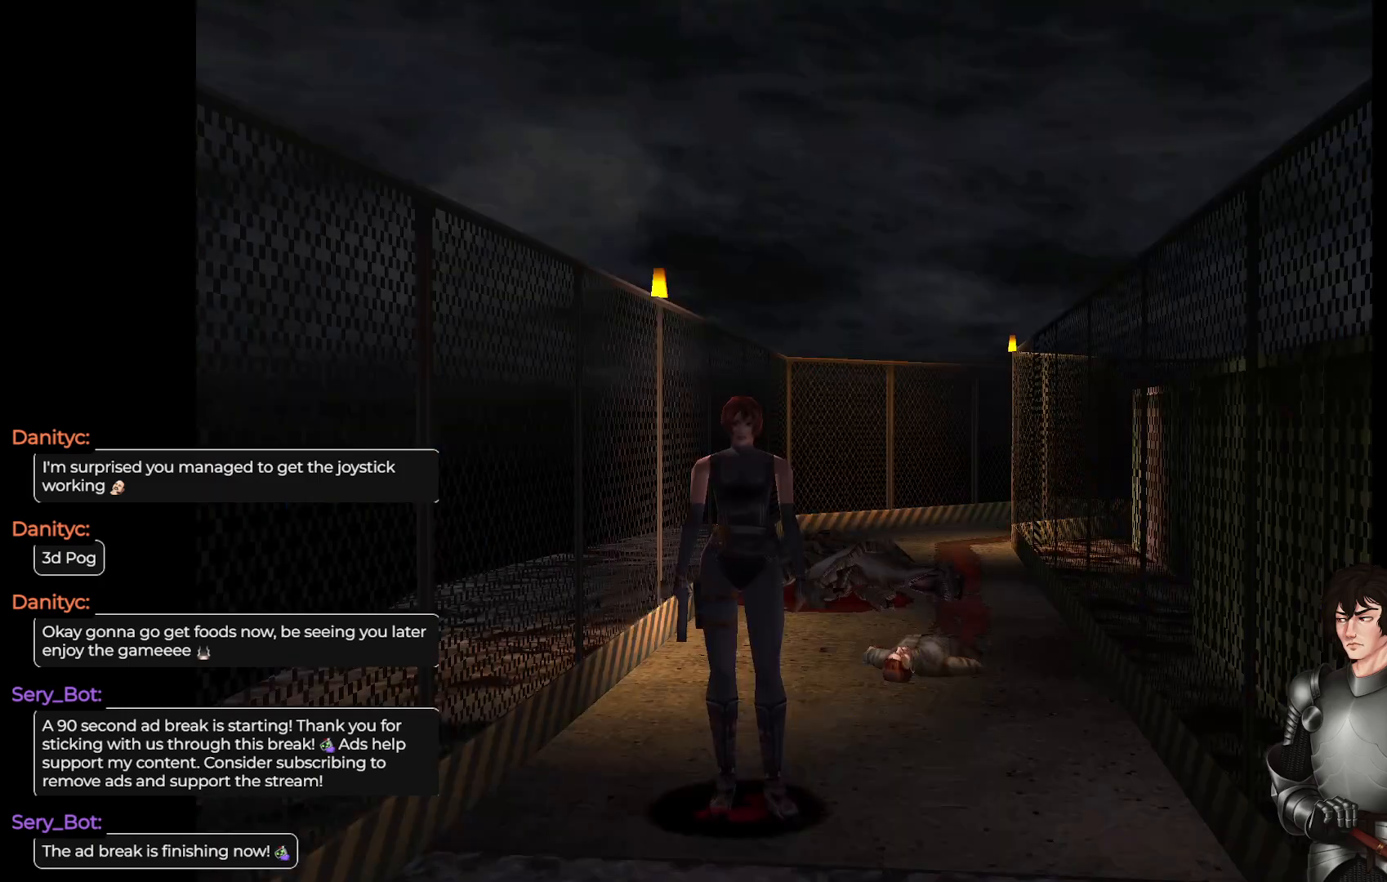
{"buttons": ["DPAD_DOWN"], "left_stick": "center", "right_stick": "center", "events": [[83, "Y", "down"], [217, "Y", "up"], [467, "DPAD_DOWN", "down"]]}
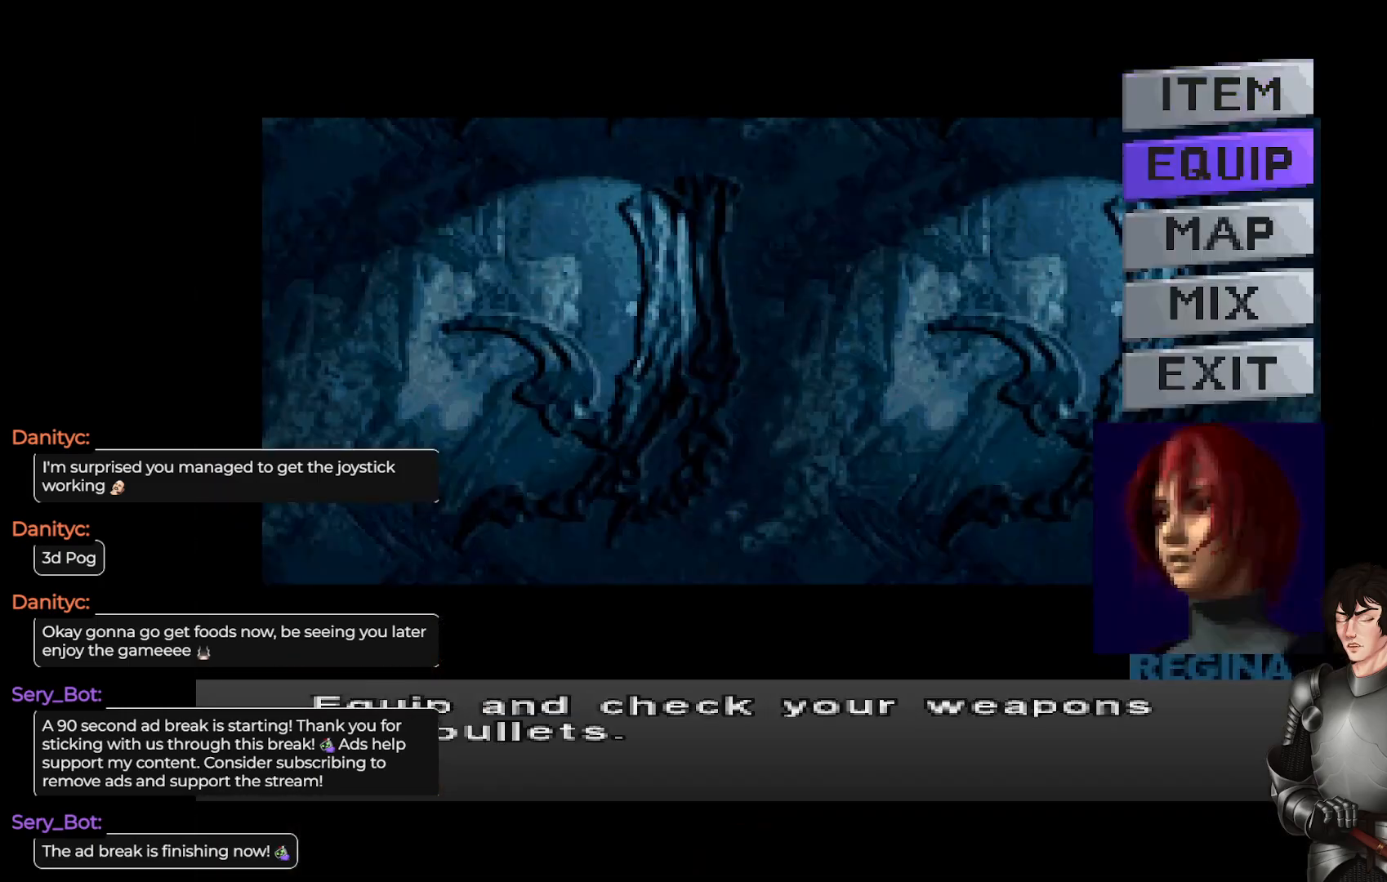
{"buttons": [], "left_stick": "center", "right_stick": "center", "events": [[67, "DPAD_DOWN", "up"], [283, "R2", "down"], [383, "R2", "up"]]}
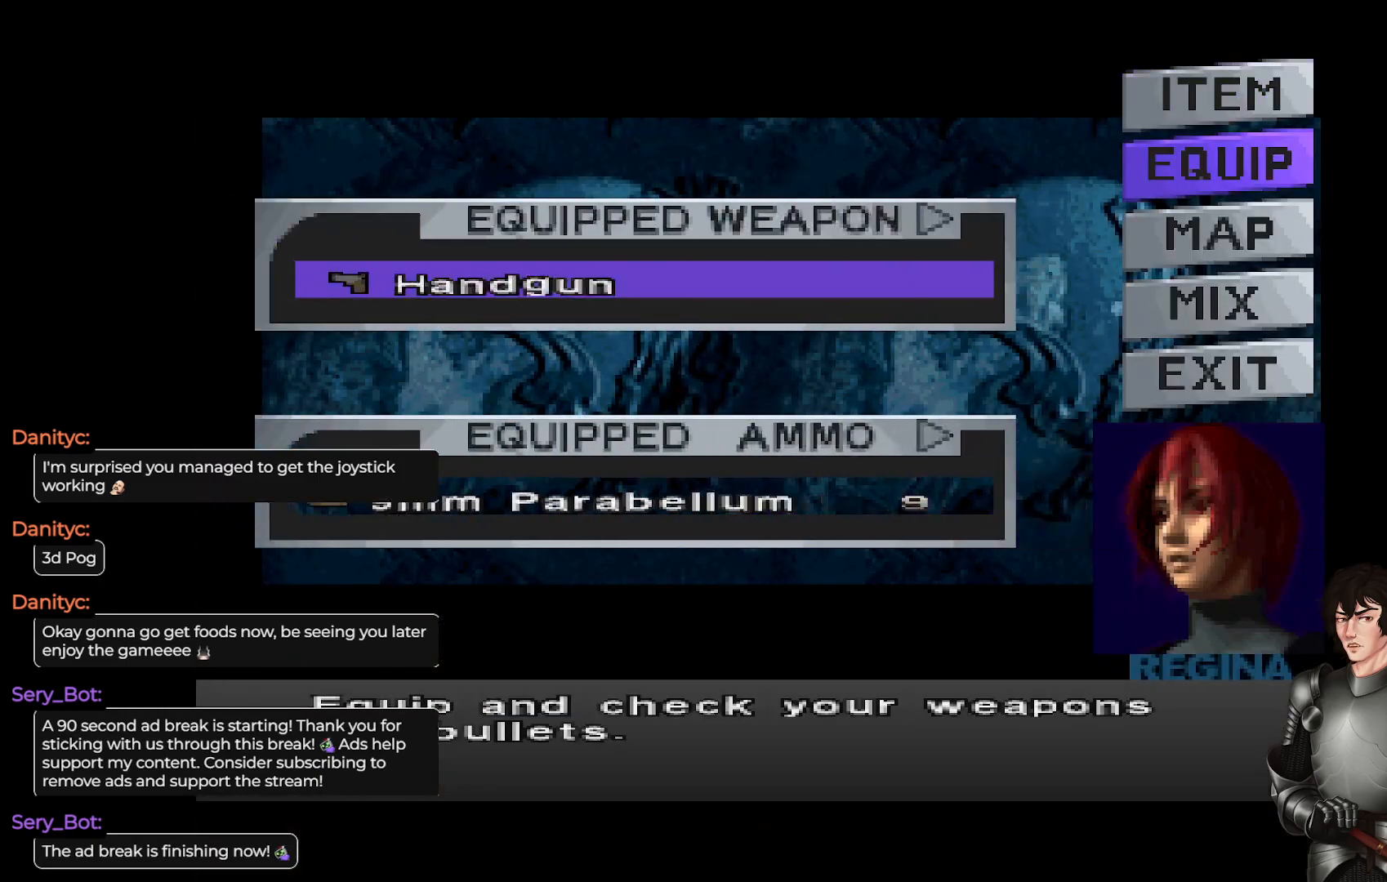
{"buttons": [], "left_stick": "center", "right_stick": "center", "events": []}
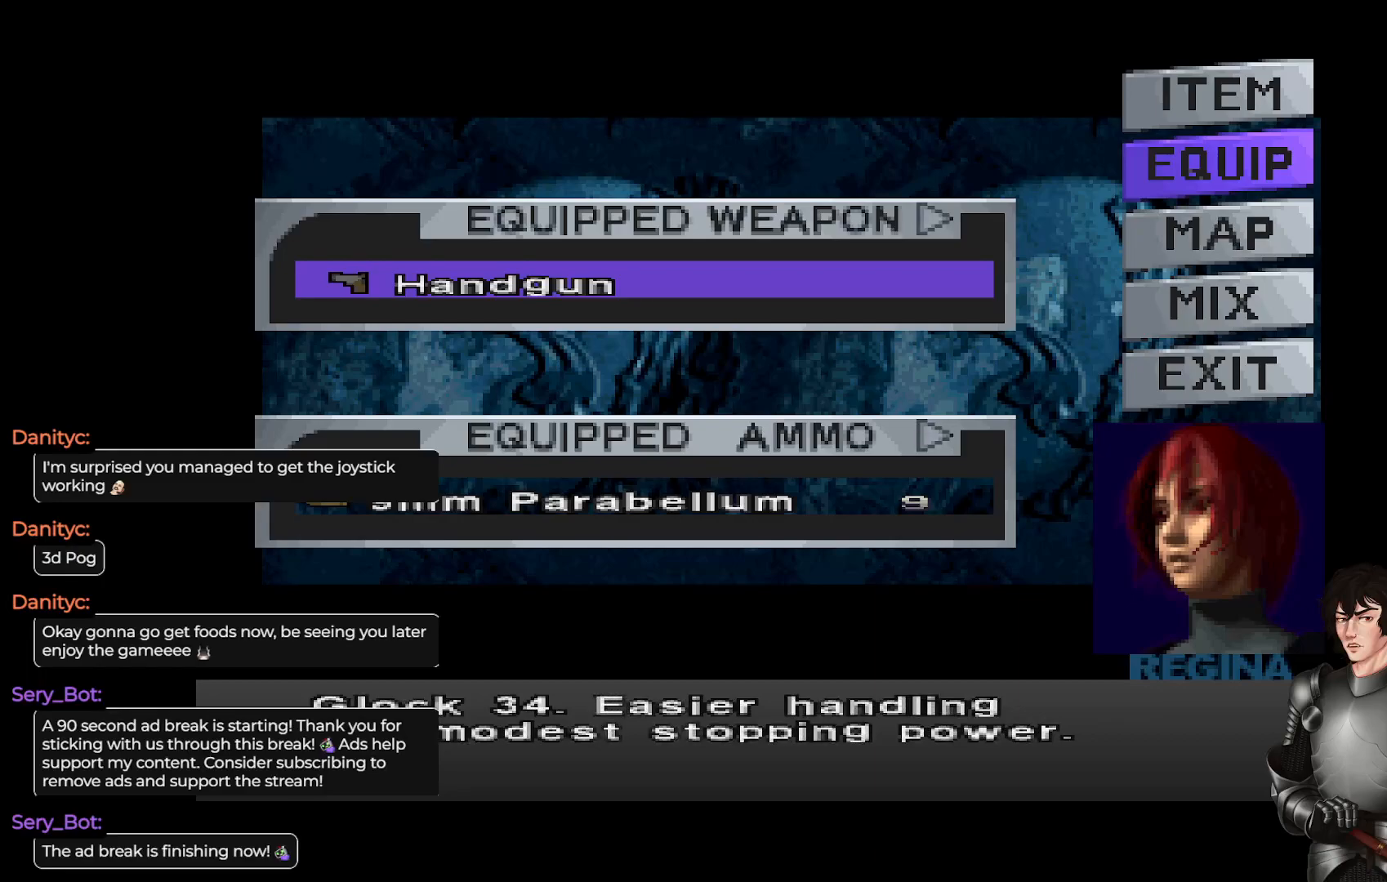
{"buttons": [], "left_stick": "center", "right_stick": "center", "events": [[150, "Y", "down"], [233, "Y", "up"]]}
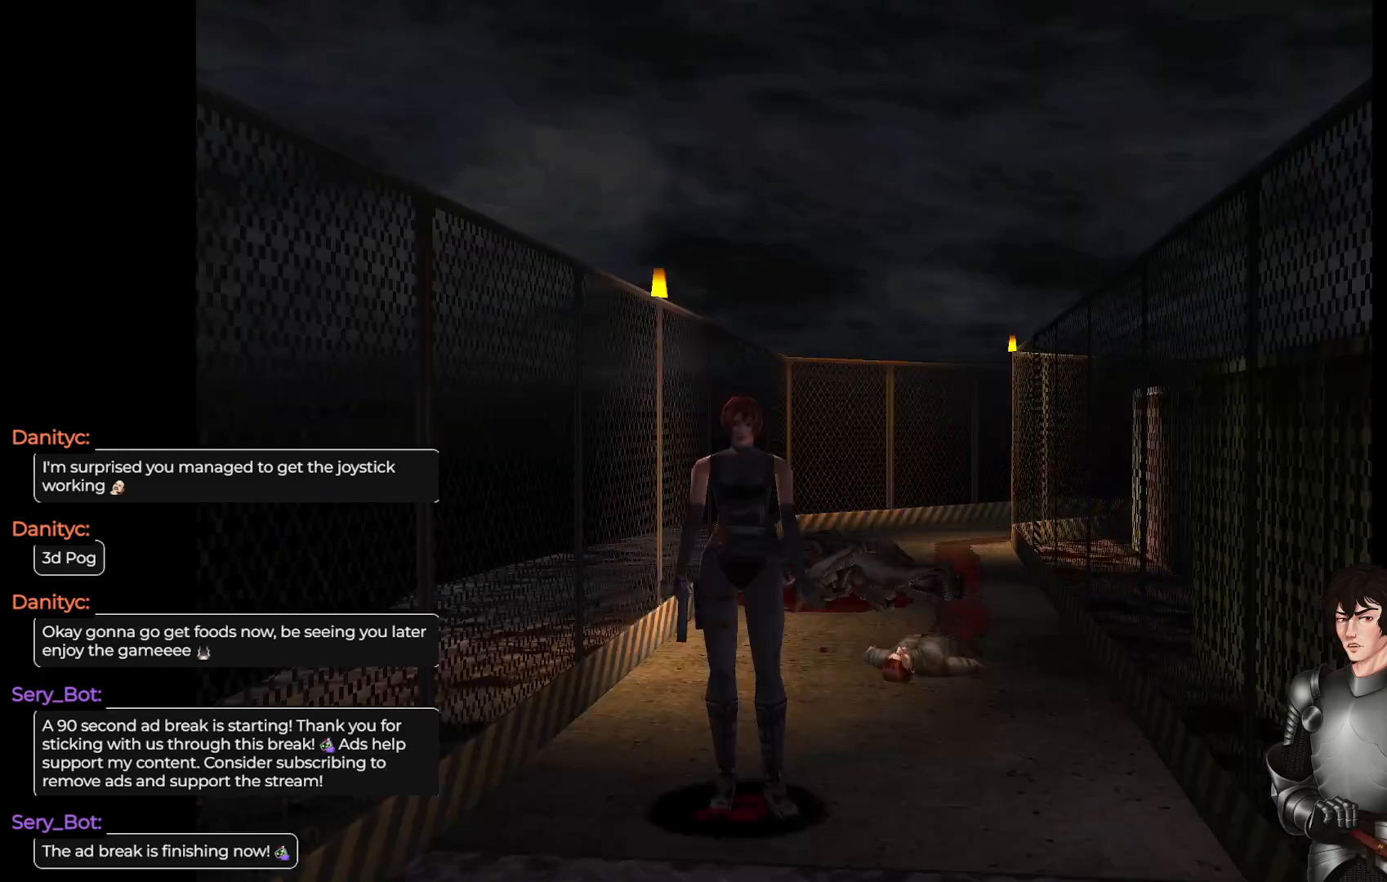
{"buttons": [], "left_stick": "center", "right_stick": "center", "events": [[200, "Y", "down"], [333, "Y", "up"]]}
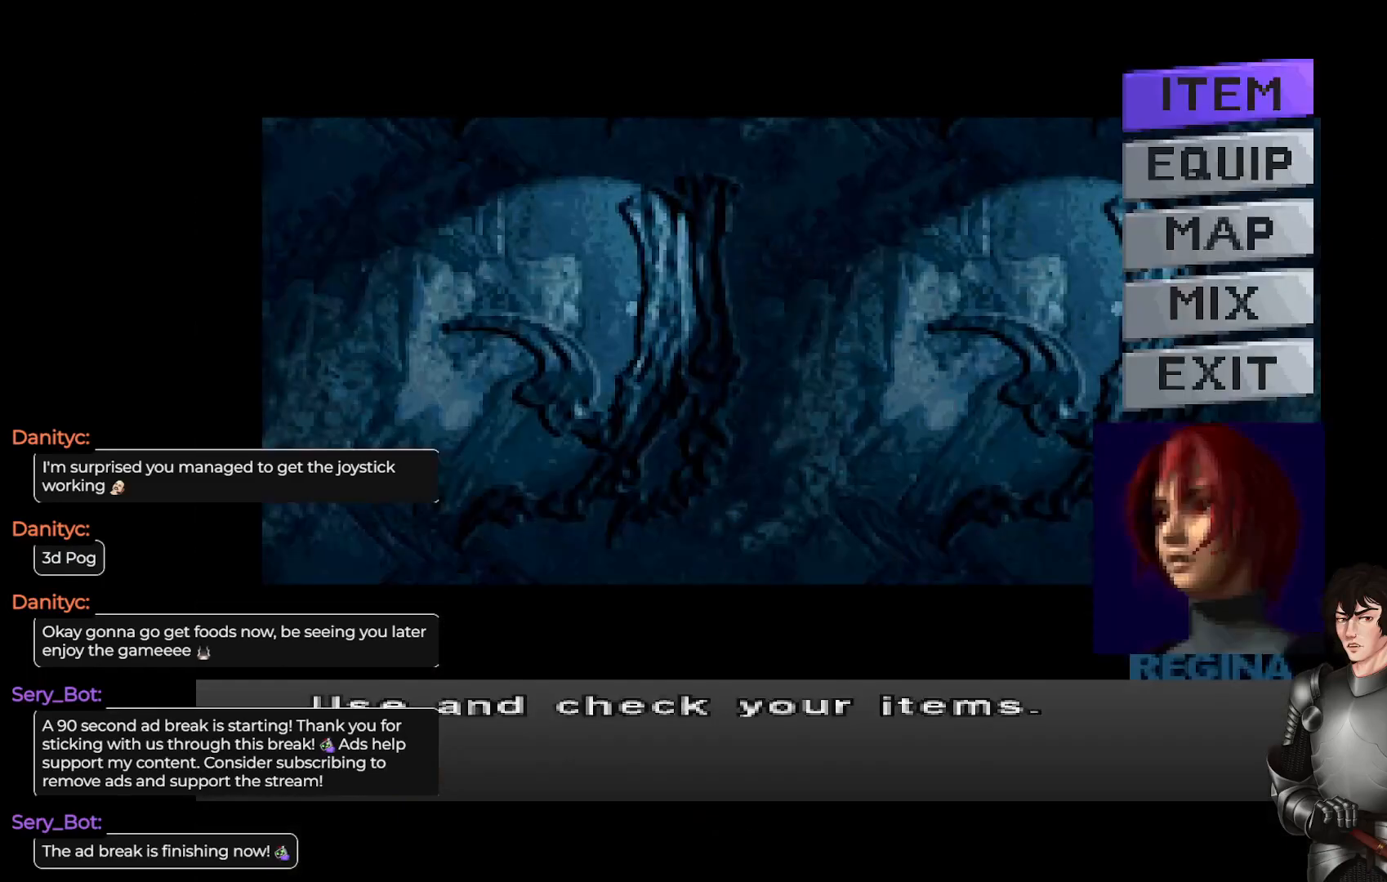
{"buttons": [], "left_stick": "center", "right_stick": "center", "events": [[83, "DPAD_DOWN", "down"], [167, "DPAD_DOWN", "up"], [250, "R2", "down"], [333, "R2", "up"]]}
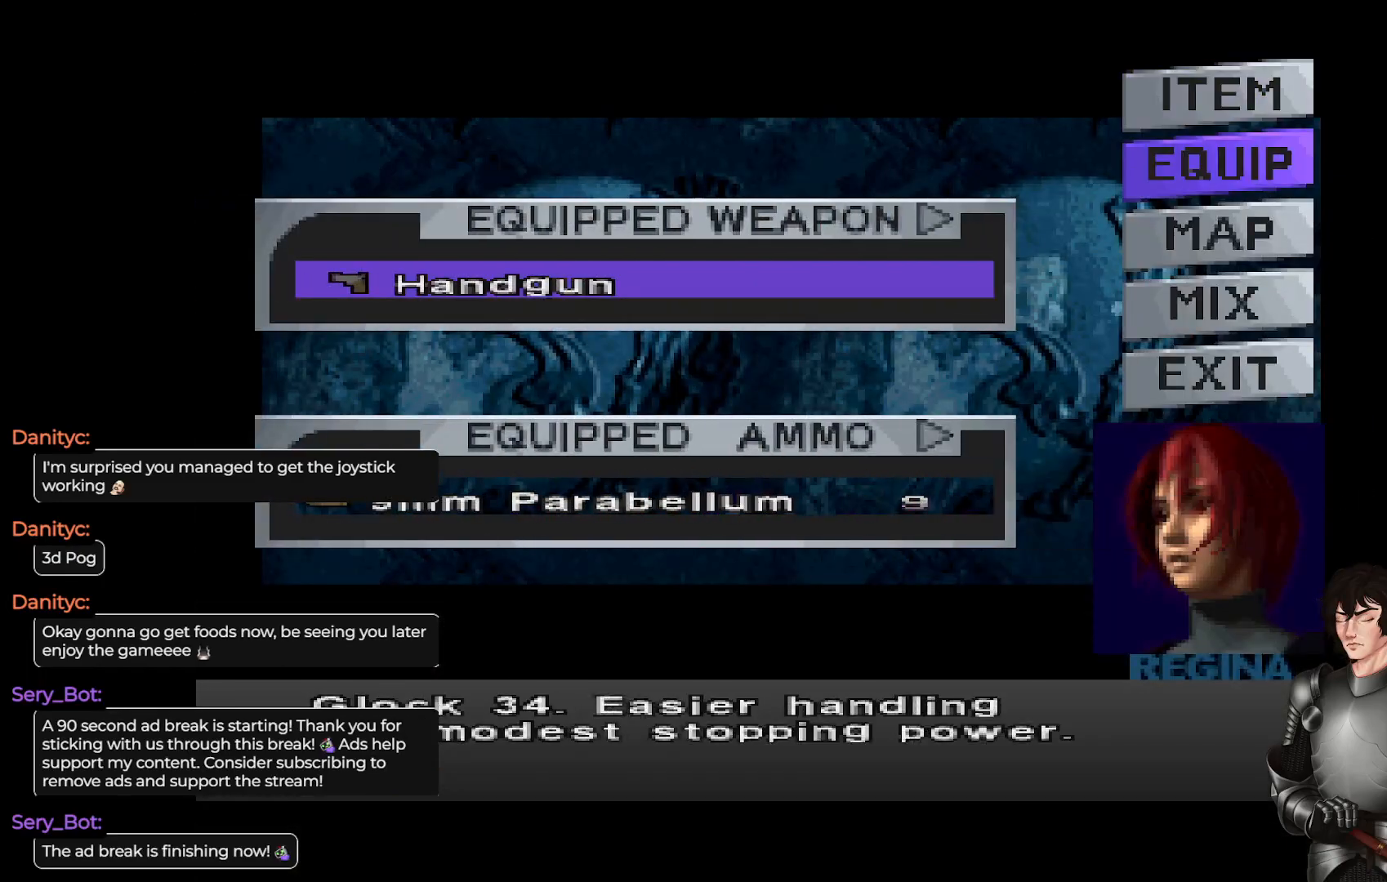
{"buttons": [], "left_stick": "center", "right_stick": "center", "events": [[183, "DPAD_DOWN", "down"], [300, "DPAD_DOWN", "up"]]}
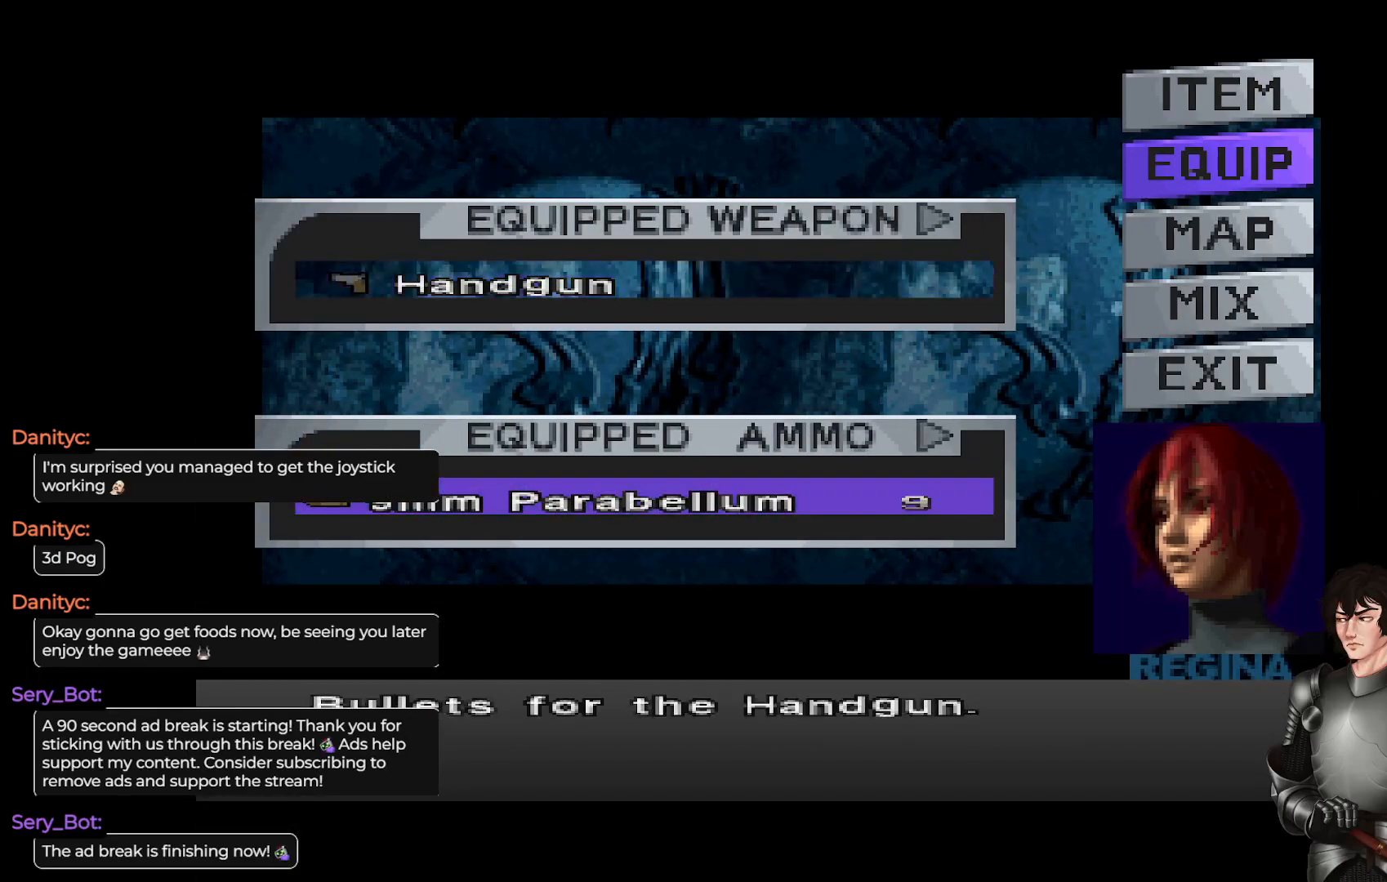
{"buttons": [], "left_stick": "center", "right_stick": "center", "events": [[300, "DPAD_RIGHT", "down"], [433, "DPAD_RIGHT", "up"]]}
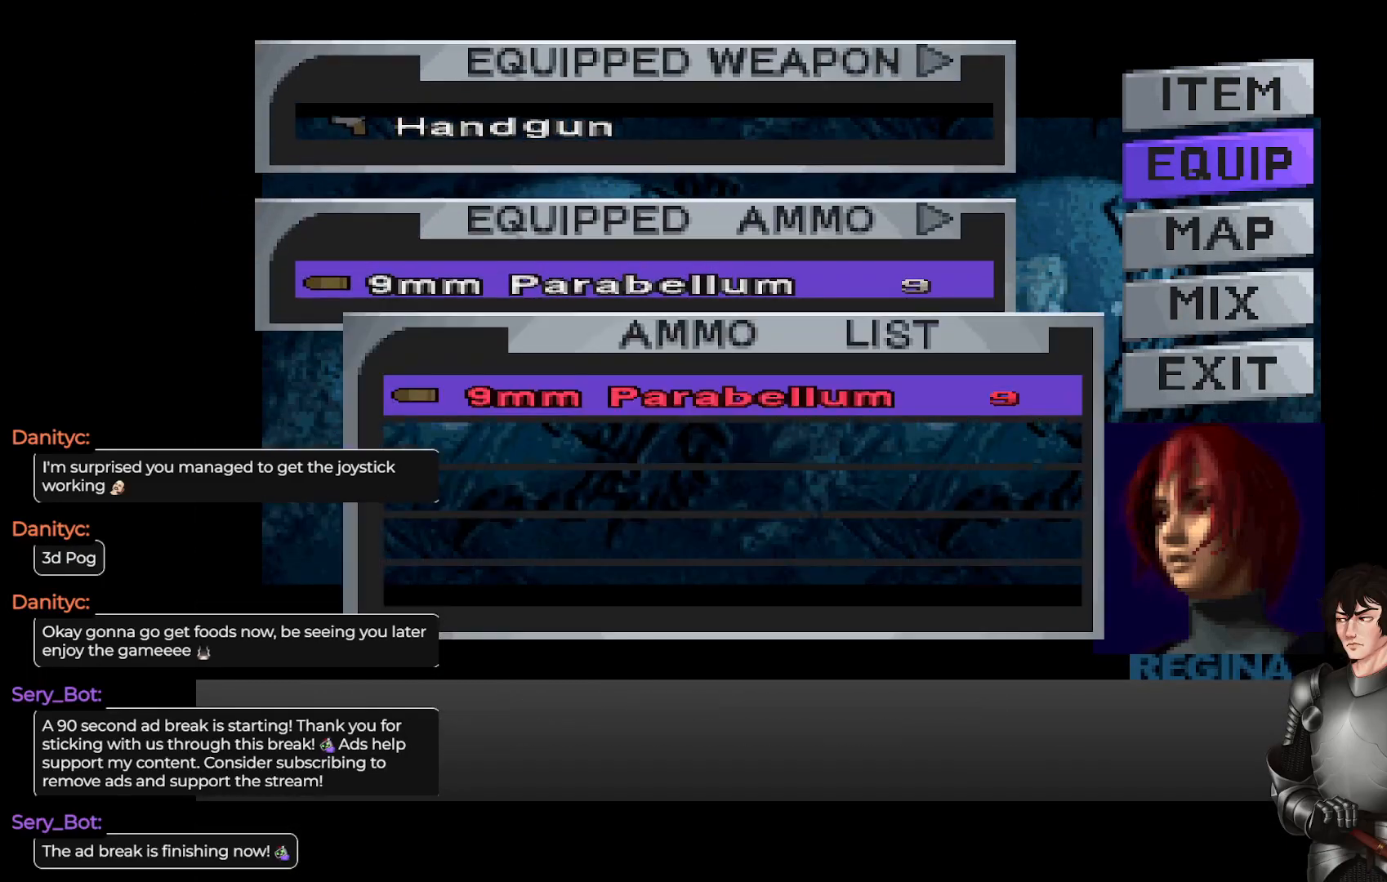
{"buttons": [], "left_stick": "center", "right_stick": "center", "events": []}
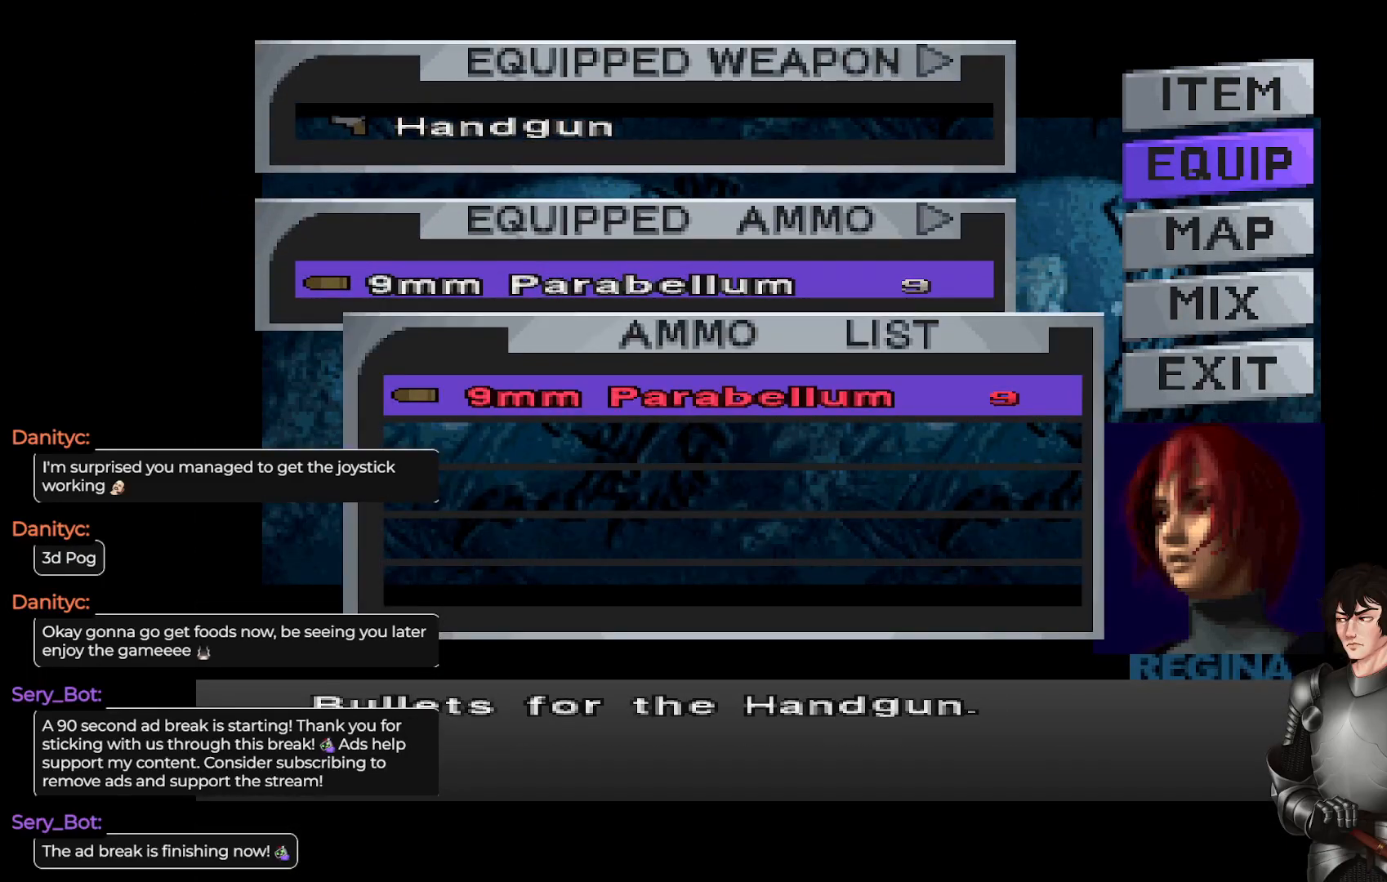
{"buttons": ["DPAD_UP"], "left_stick": "center", "right_stick": "center", "events": [[50, "DPAD_LEFT", "down"], [217, "DPAD_LEFT", "up"], [417, "DPAD_UP", "down"]]}
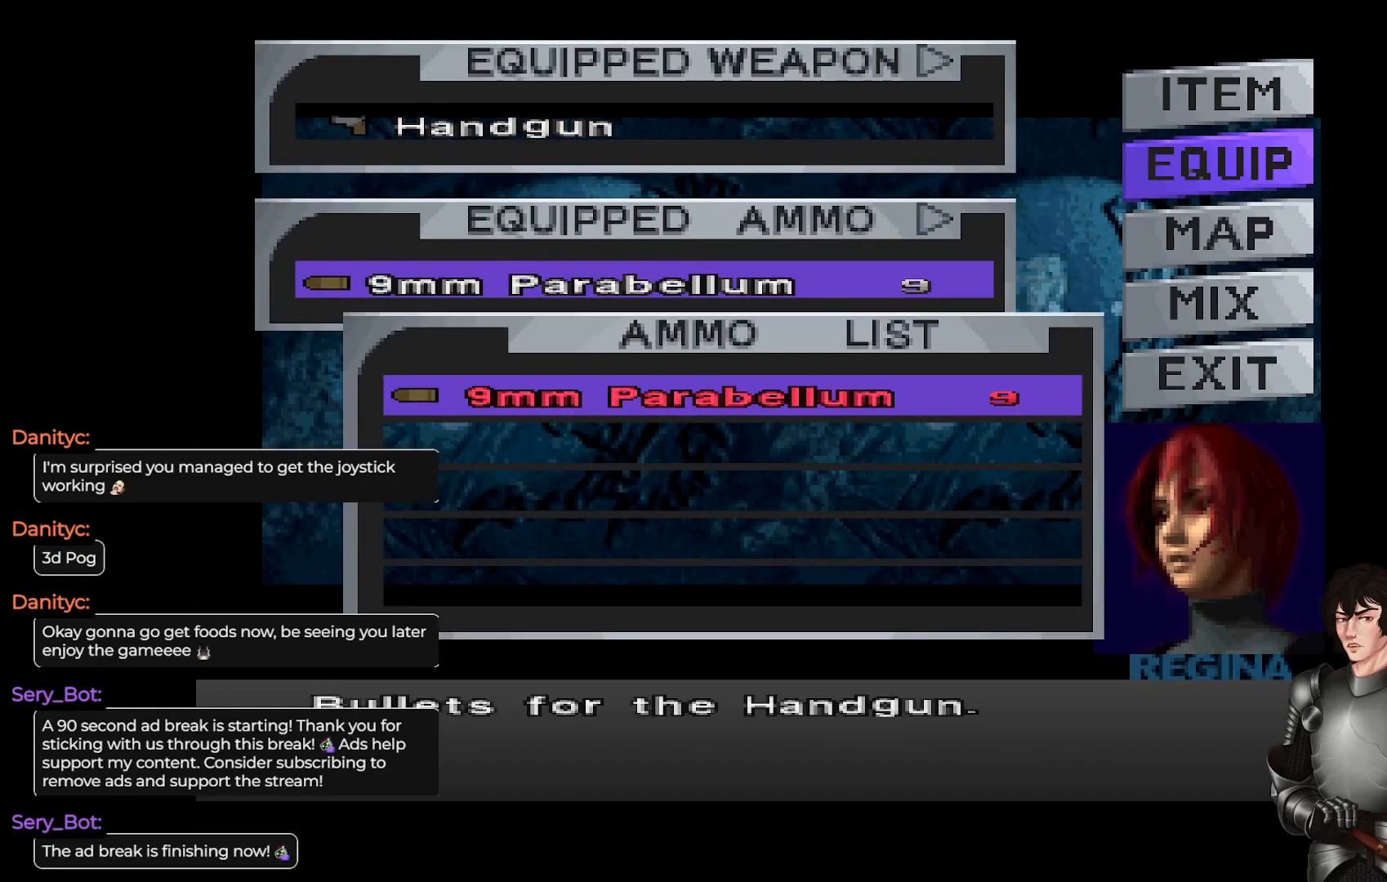
{"buttons": [], "left_stick": "center", "right_stick": "center", "events": [[50, "DPAD_UP", "up"], [300, "B", "down"], [333, "B", "up"]]}
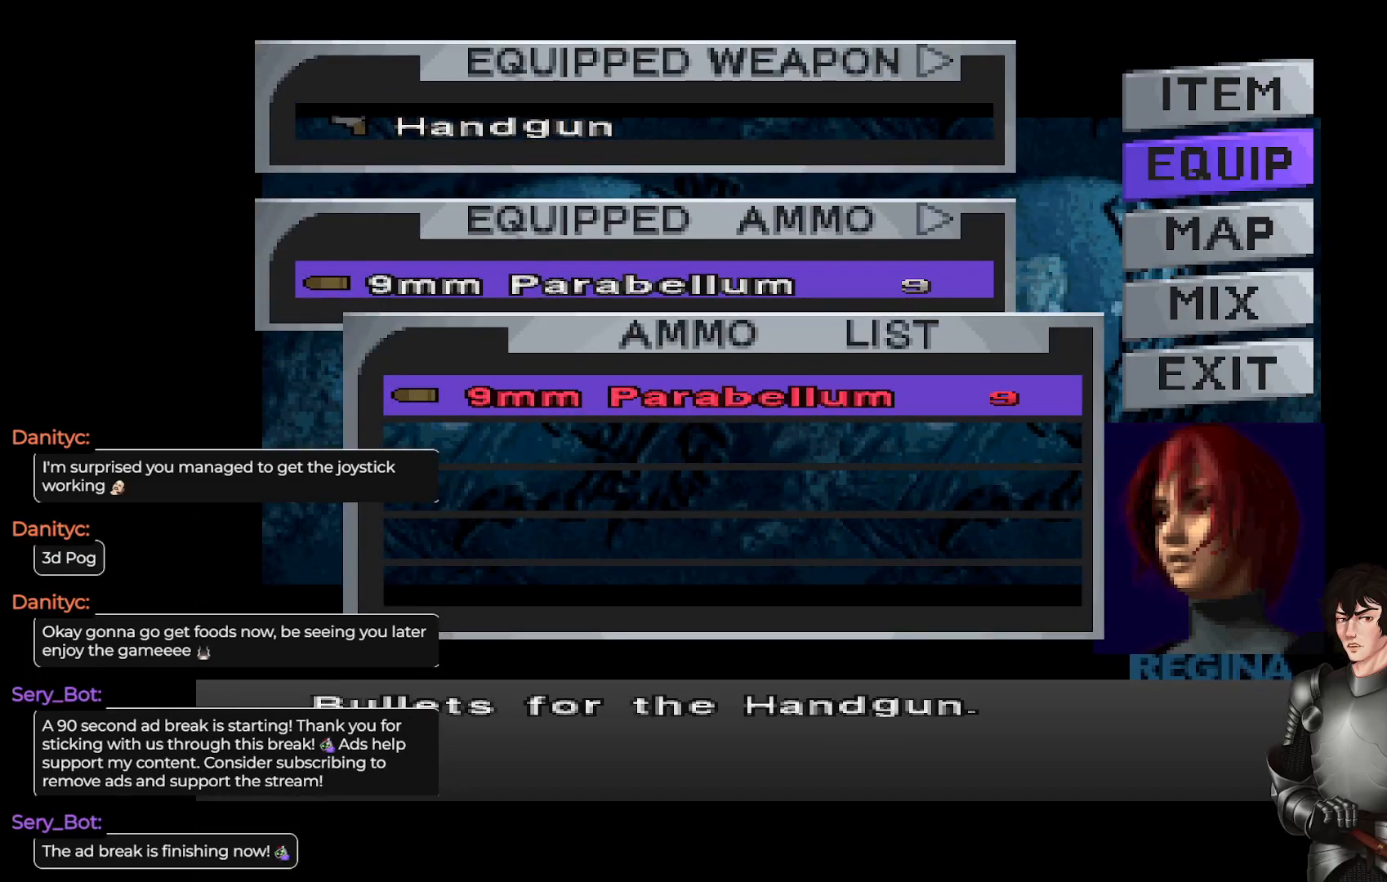
{"buttons": [], "left_stick": "center", "right_stick": "center", "events": [[283, "Y", "down"], [367, "Y", "up"]]}
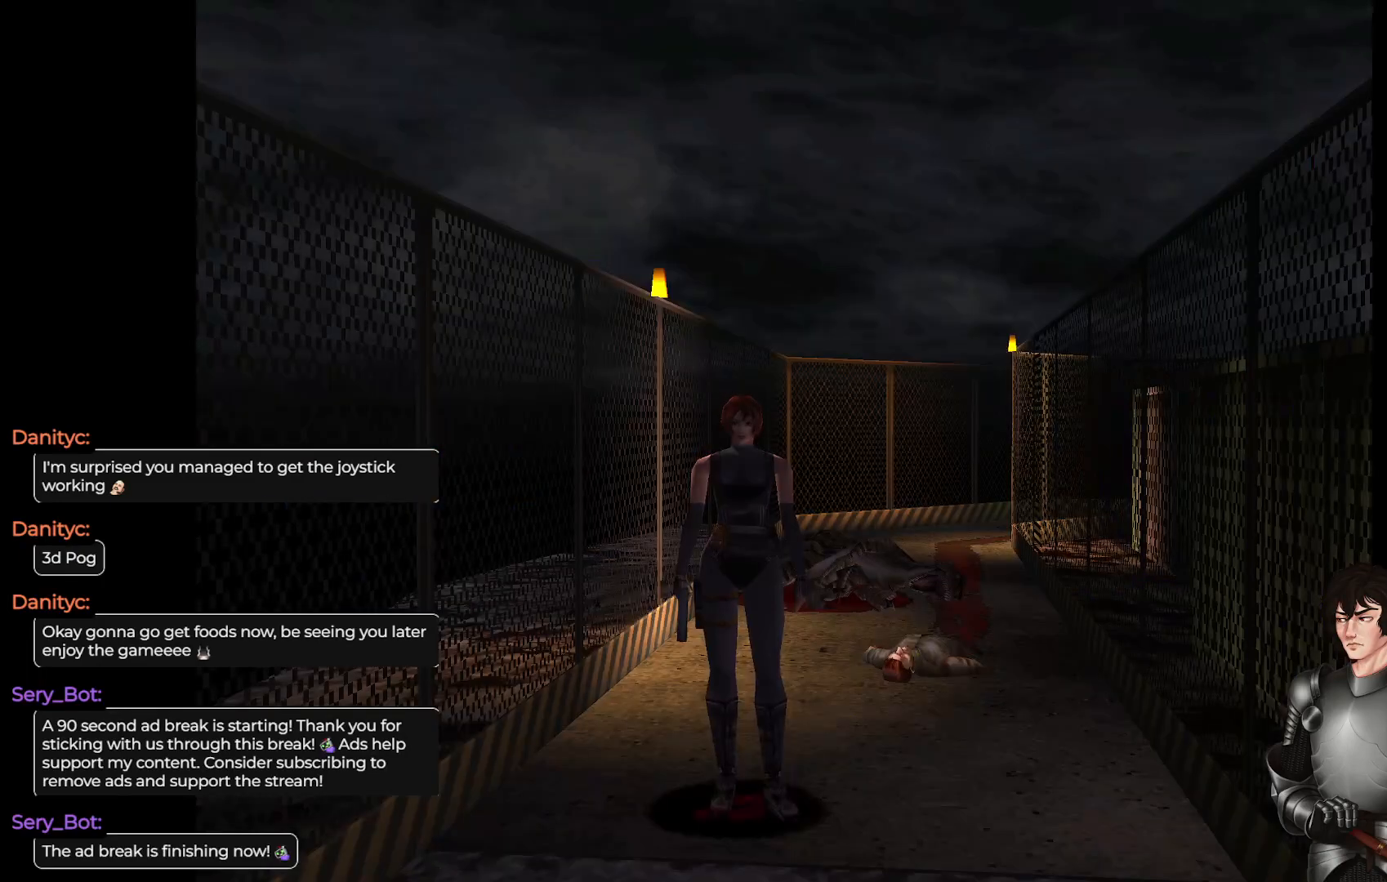
{"buttons": [], "left_stick": "center", "right_stick": "center", "events": [[283, "Y", "down"], [400, "Y", "up"]]}
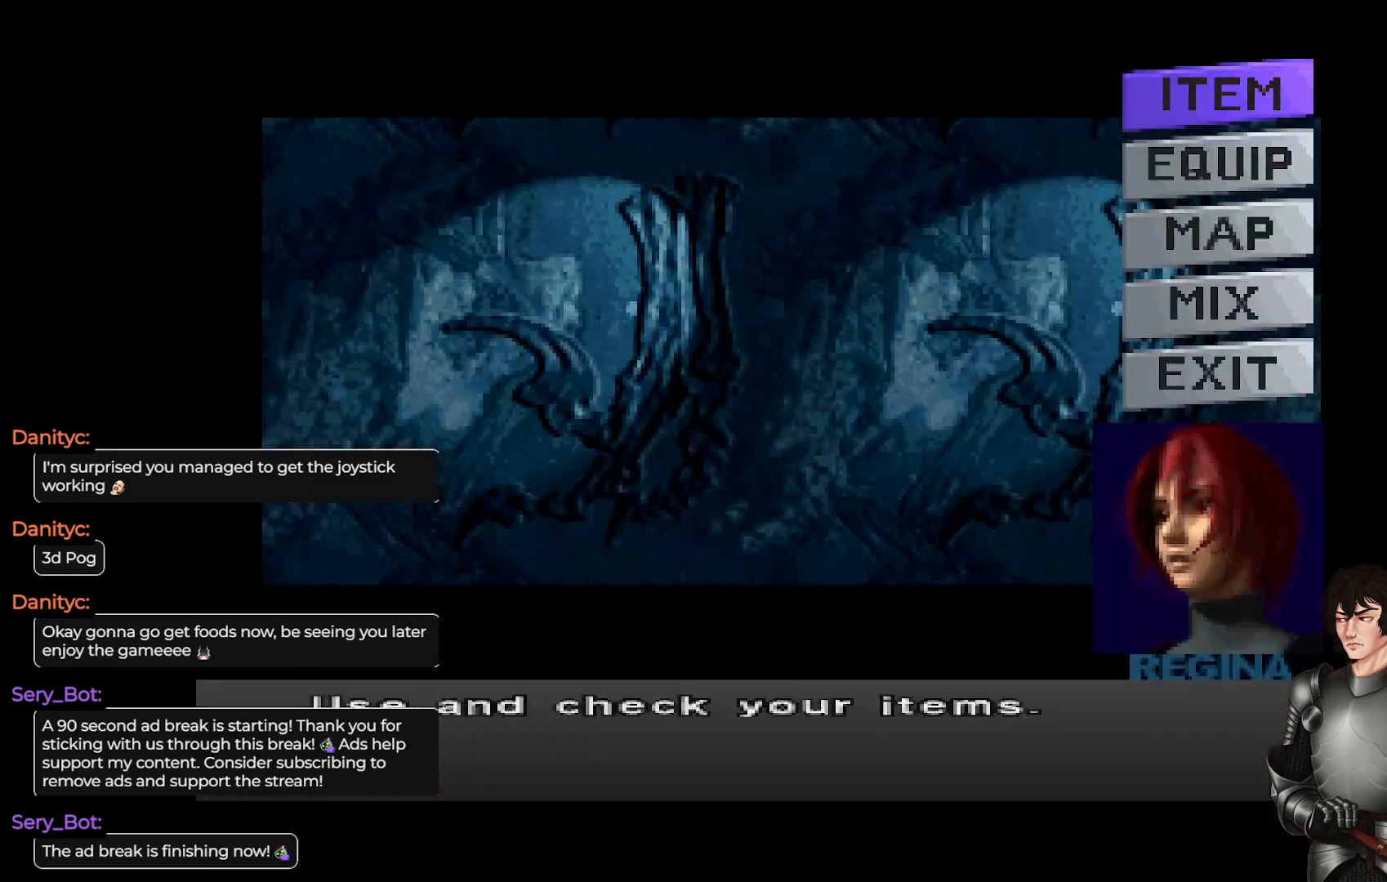
{"buttons": ["DPAD_DOWN"], "left_stick": "center", "right_stick": "center", "events": [[183, "DPAD_DOWN", "down"], [300, "DPAD_DOWN", "up"], [417, "DPAD_DOWN", "down"]]}
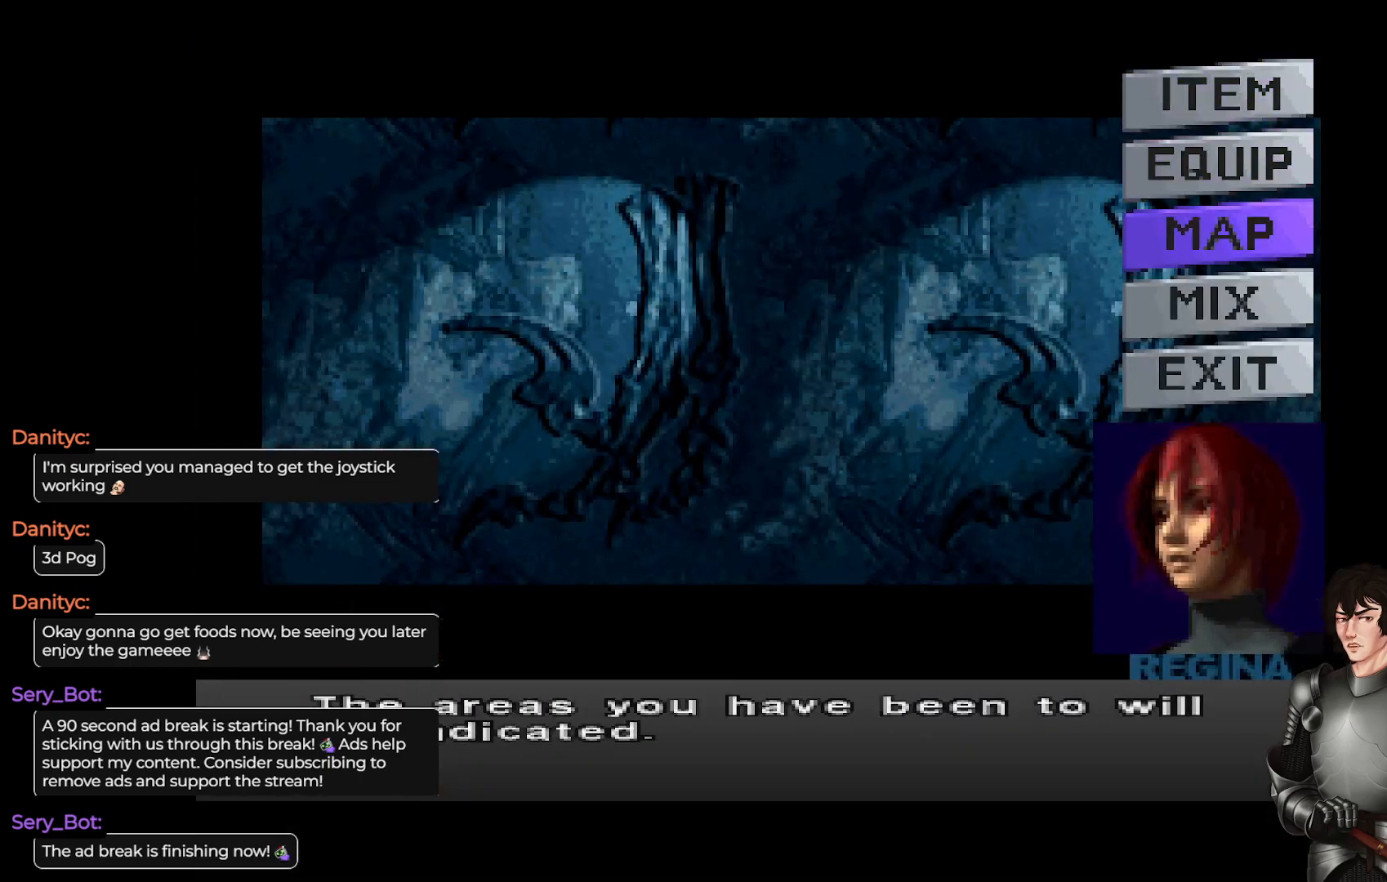
{"buttons": [], "left_stick": "center", "right_stick": "center", "events": [[17, "DPAD_DOWN", "up"]]}
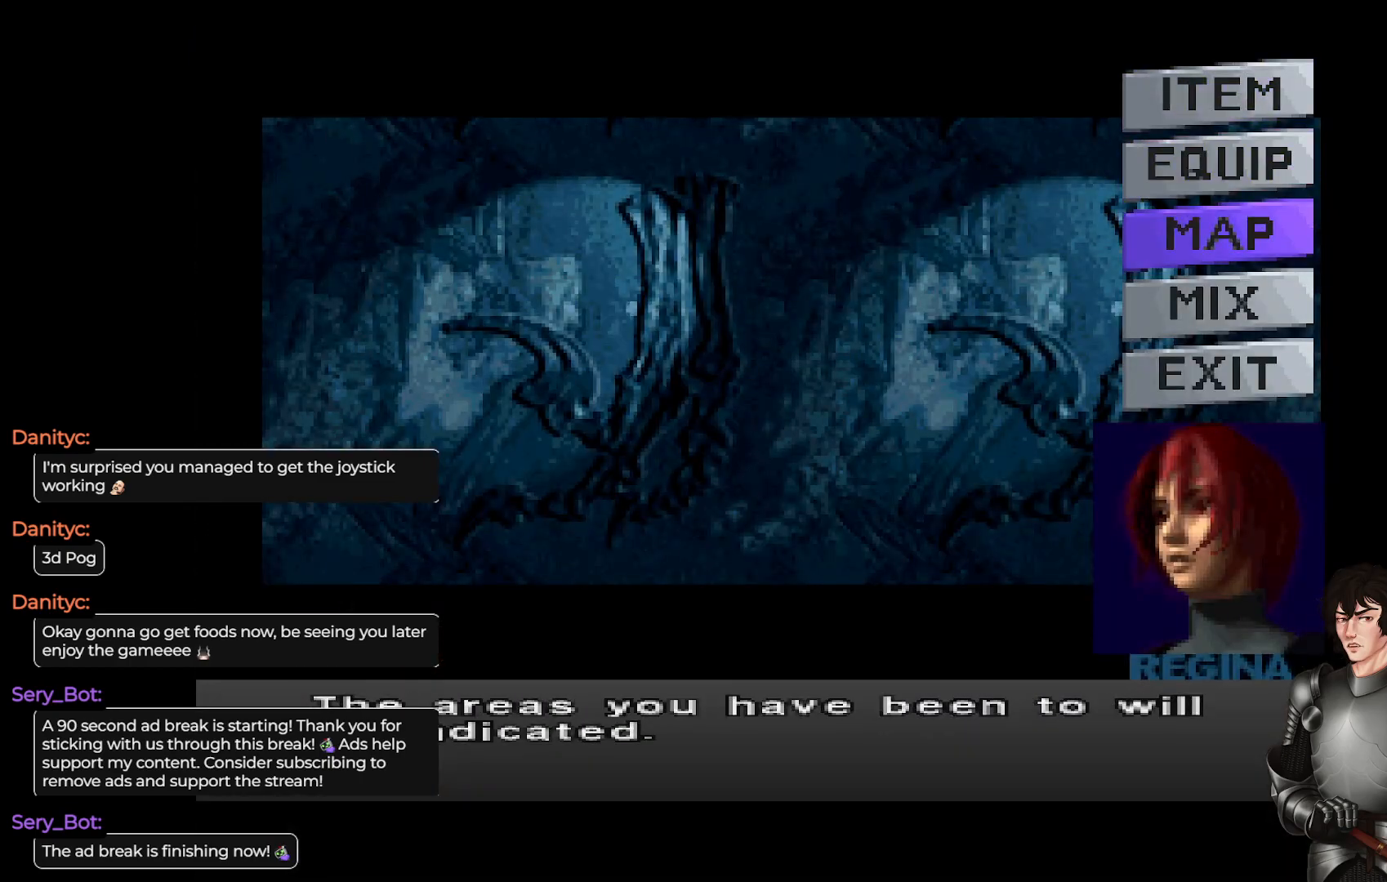
{"buttons": [], "left_stick": "center", "right_stick": "center", "events": []}